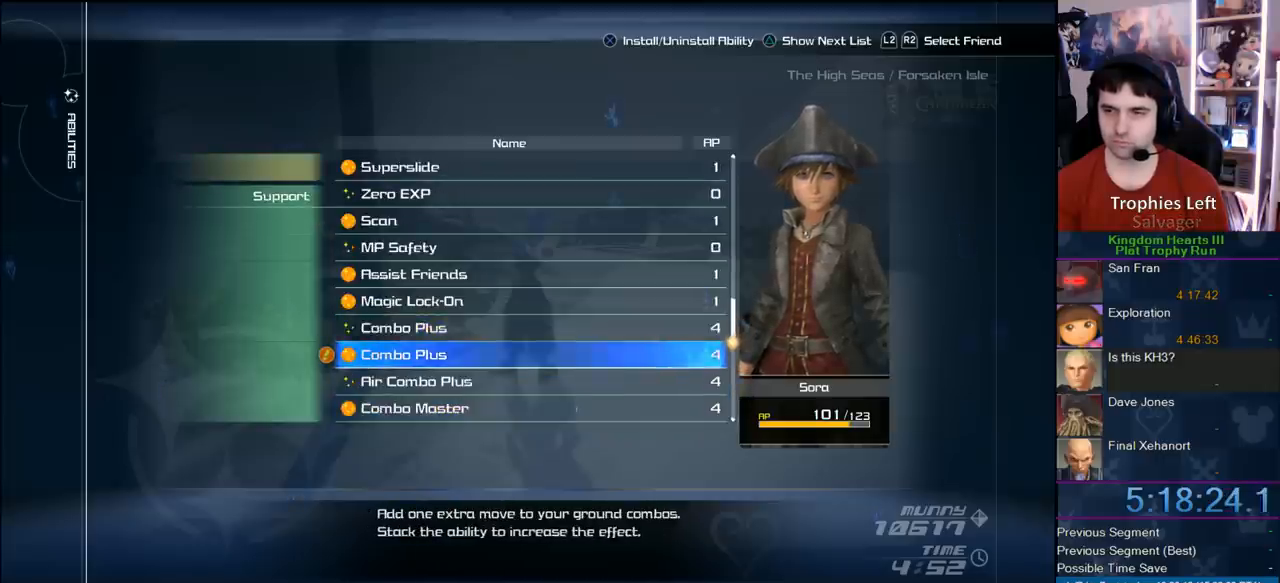
Gameplay with a controller (PlayStation layout); each line is a JSON object with the inputs held at the frame after it. "events" lists button and stick changes between this image and that frame as [ms after this image, input, new state], when the widget could be followed in between. This document gives stick clicks only as held states, not as events.
{"buttons": ["DPAD_UP"], "left_stick": "center", "right_stick": "center", "events": [[400, "DPAD_UP", "down"]]}
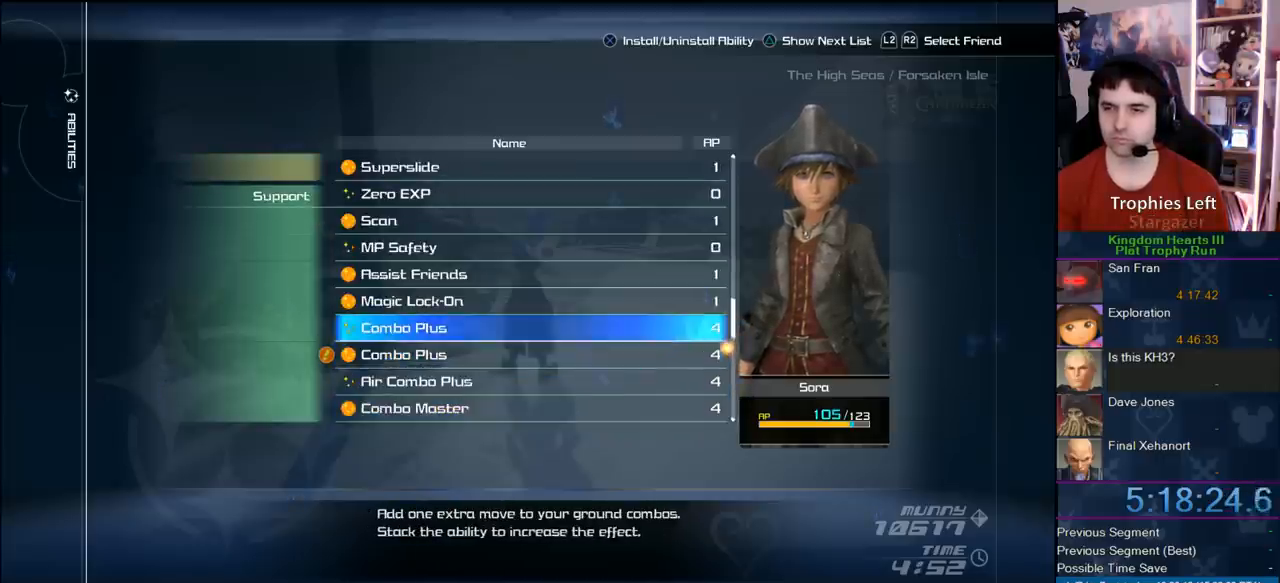
{"buttons": [], "left_stick": "center", "right_stick": "center", "events": [[33, "DPAD_UP", "up"], [200, "CIRCLE", "down"], [250, "CIRCLE", "up"]]}
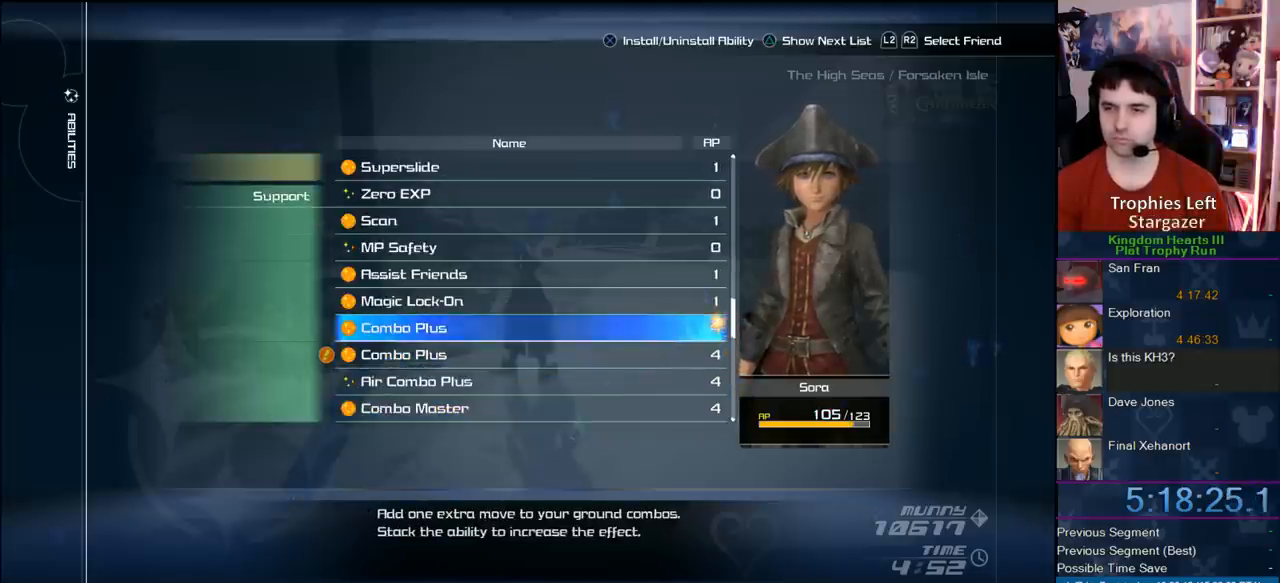
{"buttons": [], "left_stick": "center", "right_stick": "center", "events": [[50, "L1", "down"], [200, "L1", "up"]]}
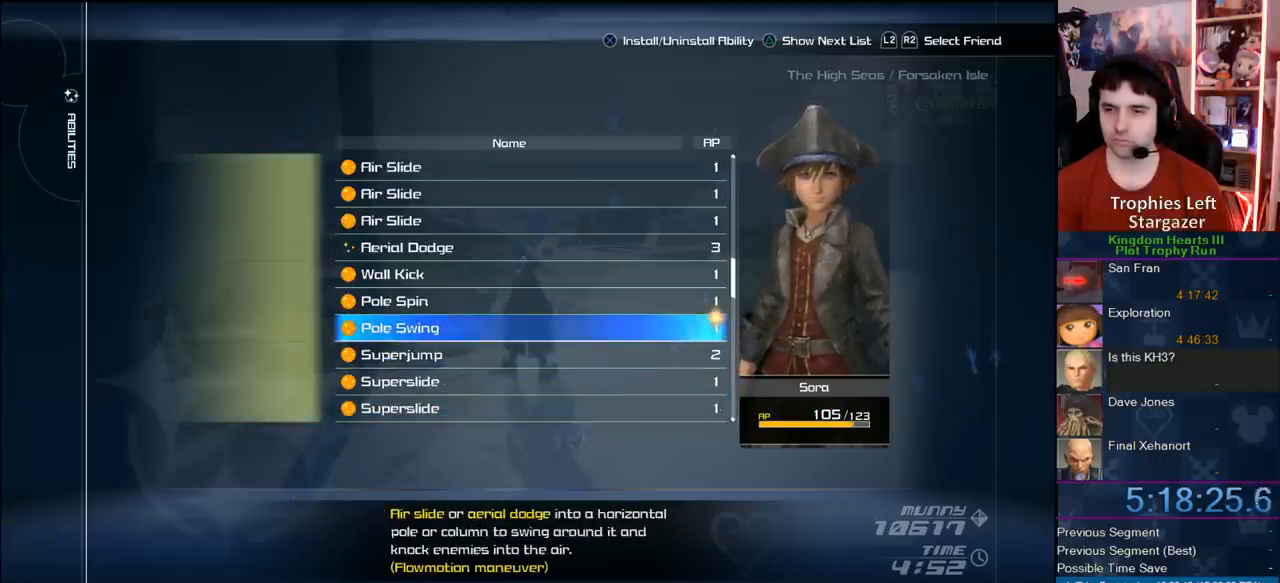
{"buttons": [], "left_stick": "center", "right_stick": "center", "events": [[233, "L1", "down"], [383, "L1", "up"]]}
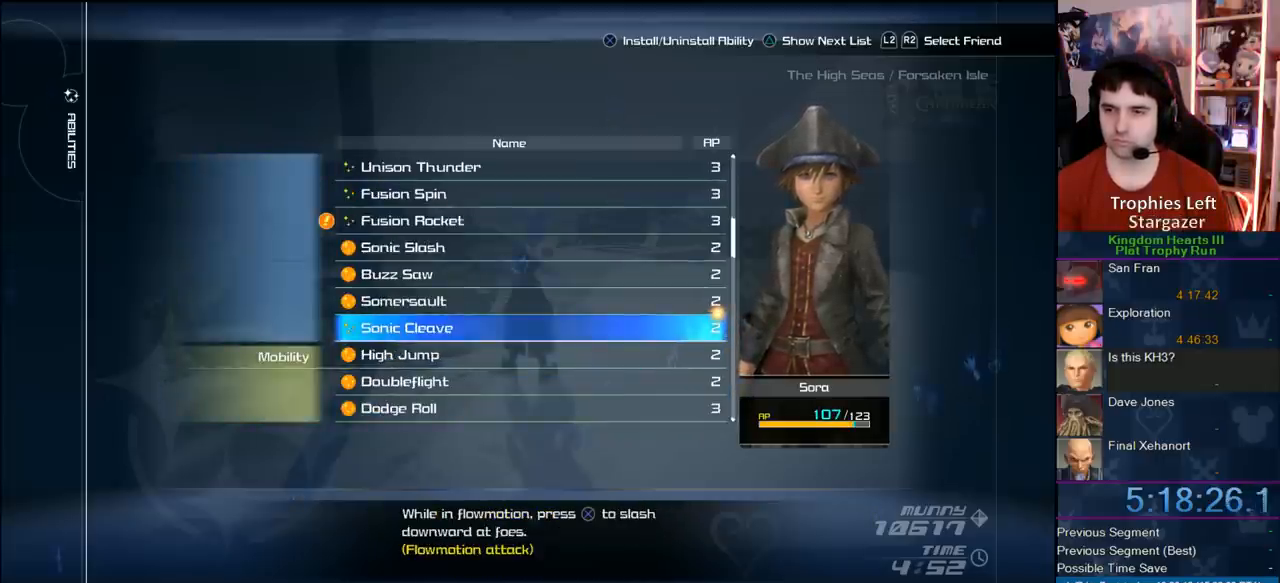
{"buttons": ["L1"], "left_stick": "center", "right_stick": "center", "events": [[467, "L1", "down"]]}
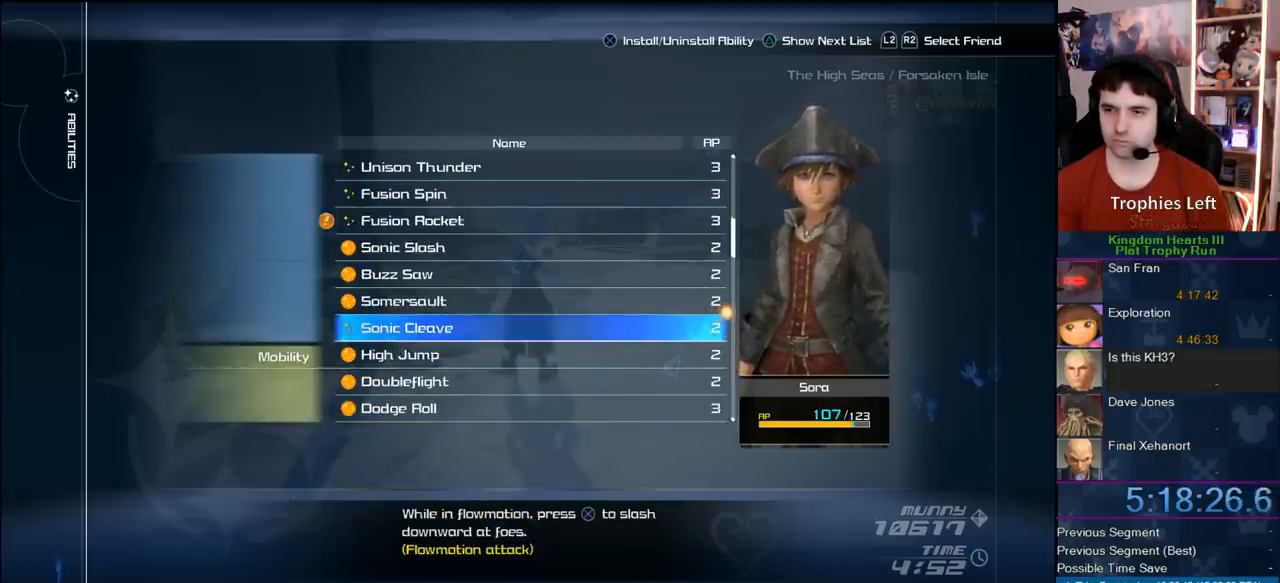
{"buttons": [], "left_stick": "center", "right_stick": "center", "events": [[133, "L1", "up"]]}
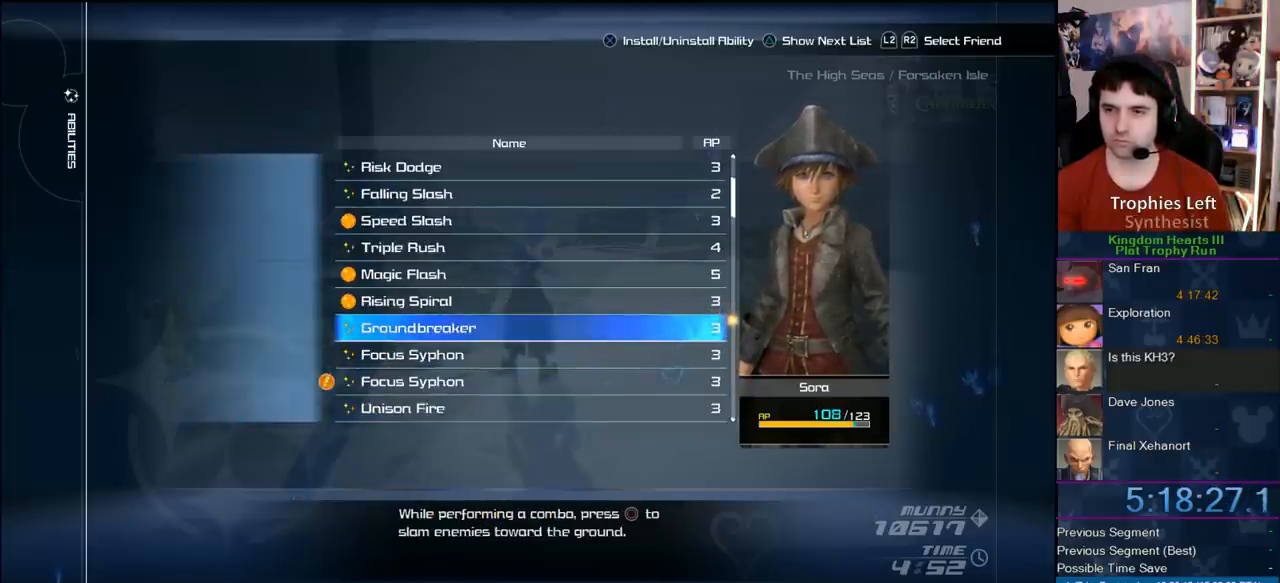
{"buttons": [], "left_stick": "center", "right_stick": "center", "events": [[233, "L1", "down"], [400, "L1", "up"]]}
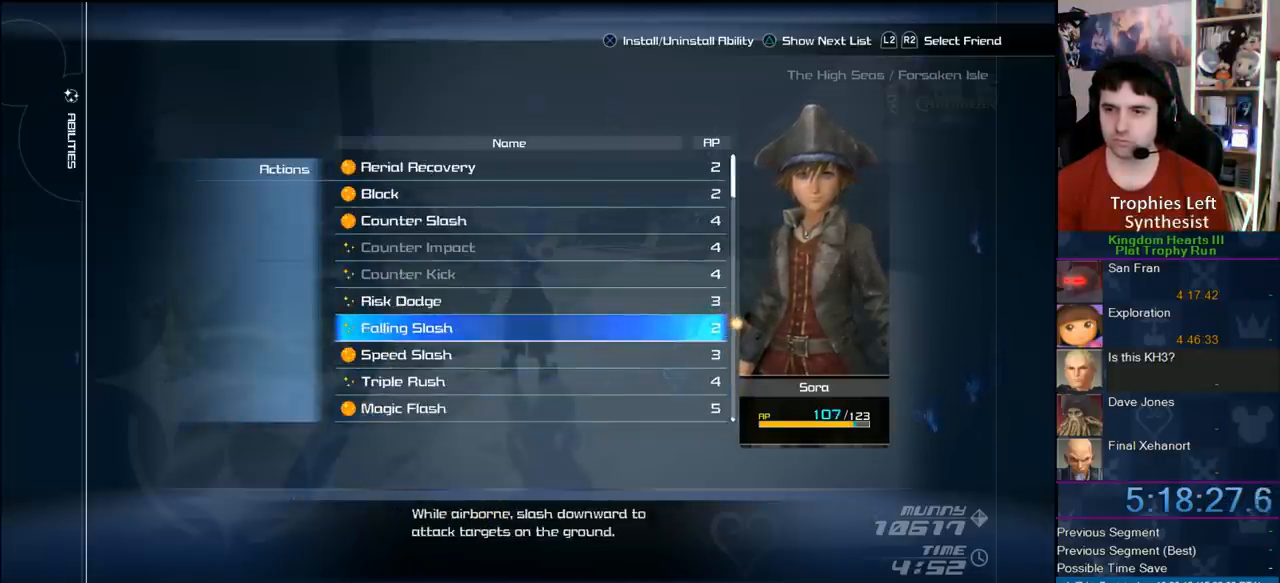
{"buttons": [], "left_stick": "center", "right_stick": "center", "events": [[167, "L1", "down"], [300, "L1", "up"]]}
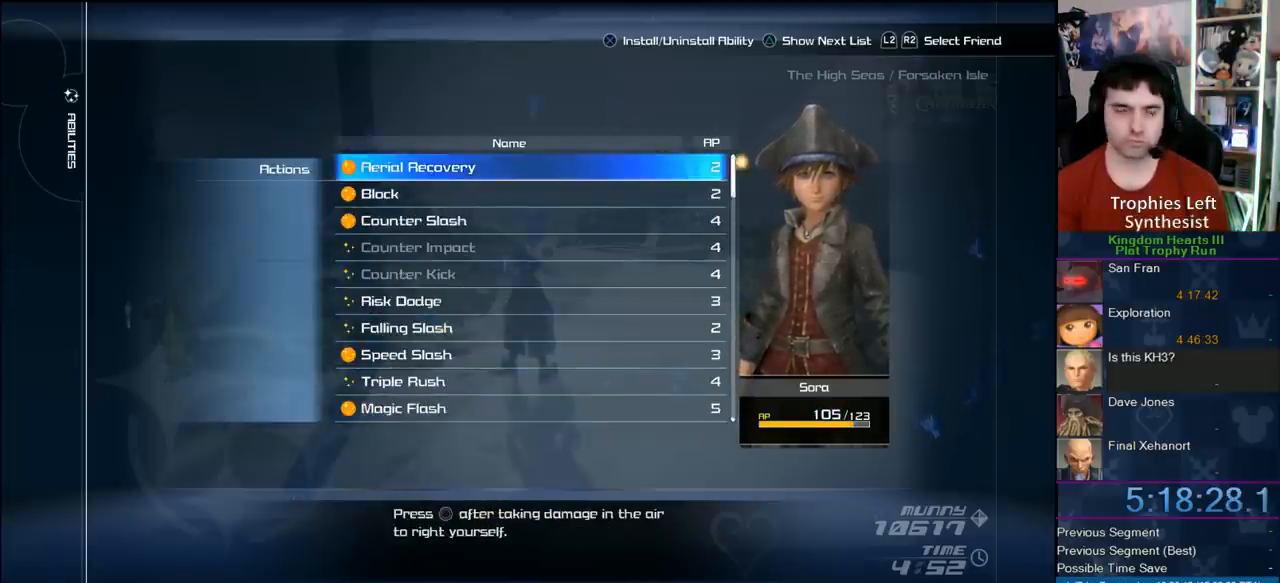
{"buttons": [], "left_stick": "center", "right_stick": "center", "events": [[183, "CROSS", "down"], [367, "CROSS", "up"]]}
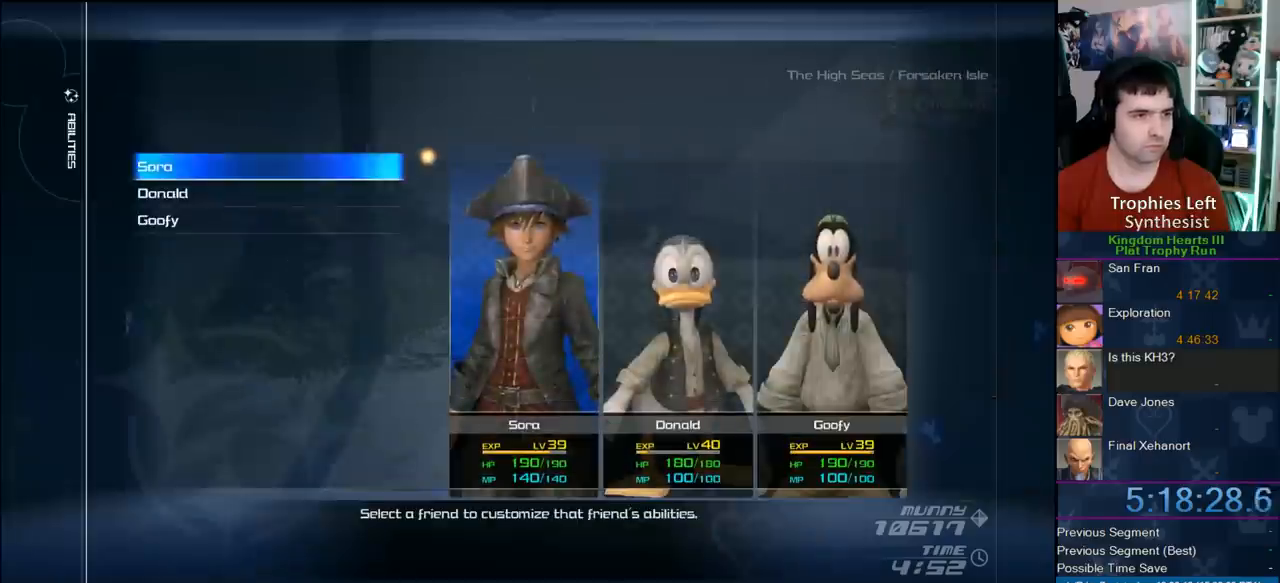
{"buttons": [], "left_stick": "center", "right_stick": "center", "events": []}
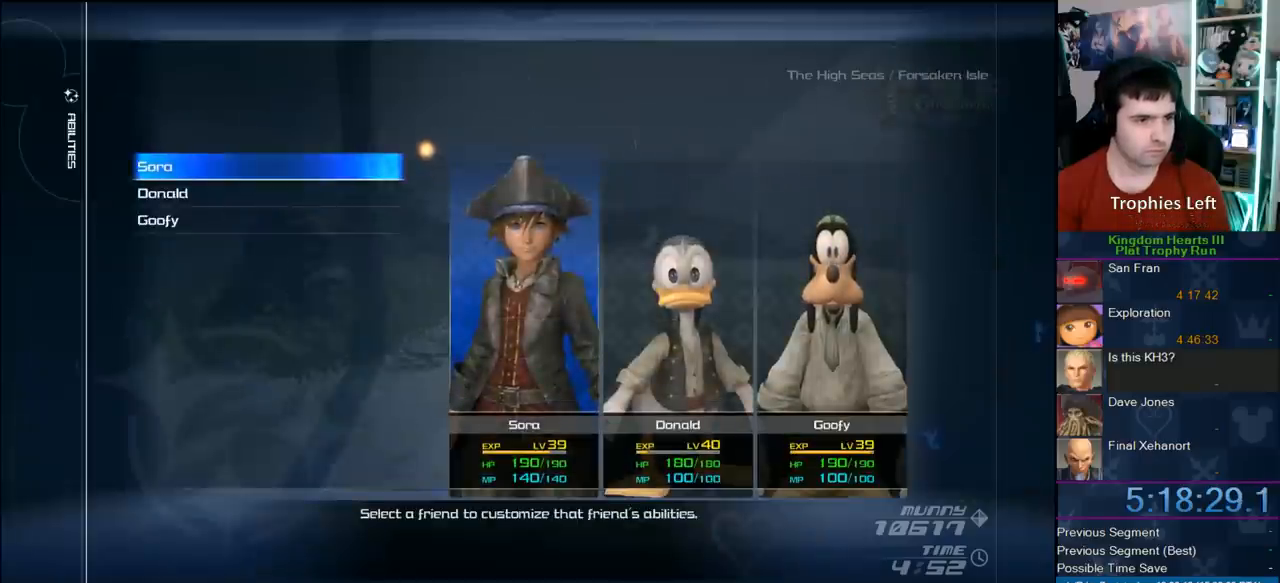
{"buttons": [], "left_stick": "center", "right_stick": "center", "events": []}
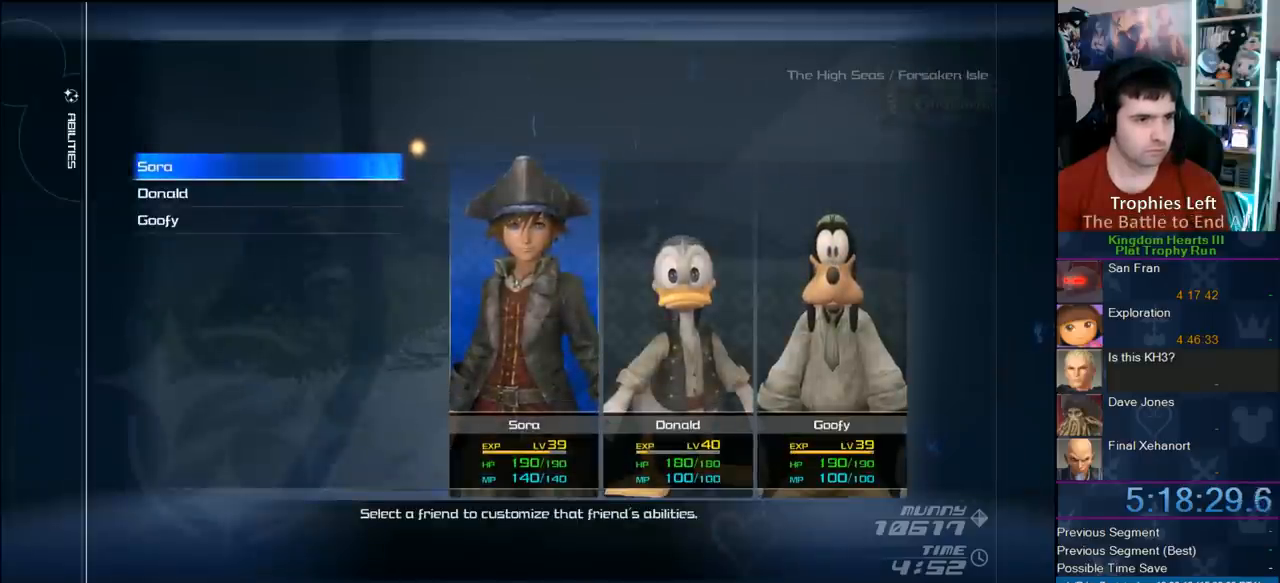
{"buttons": [], "left_stick": "center", "right_stick": "center", "events": []}
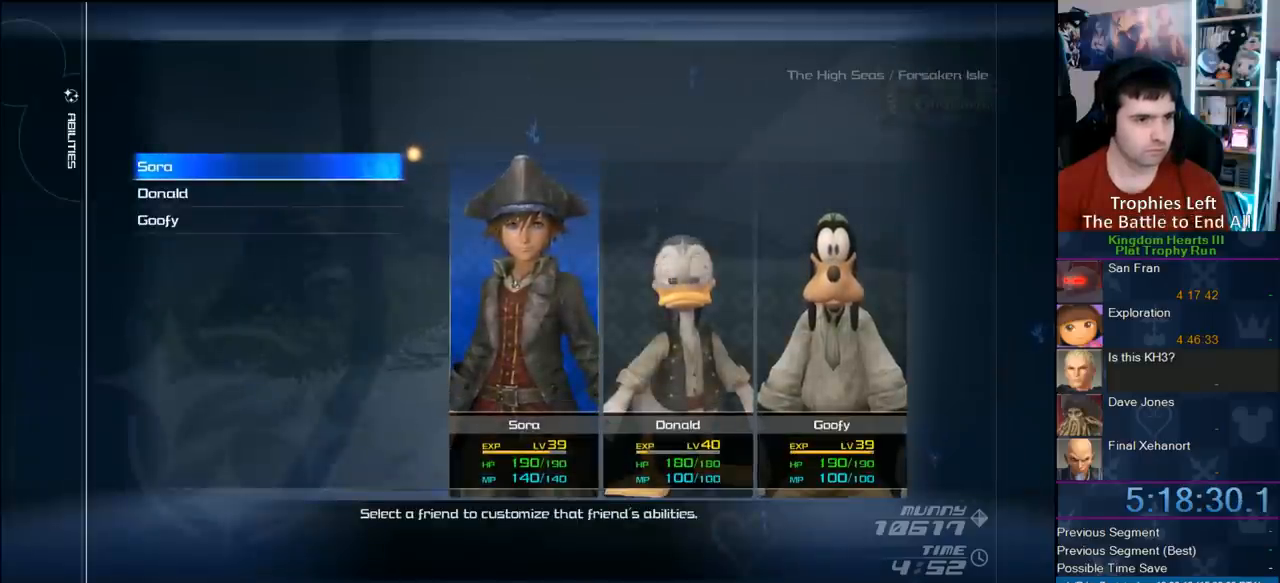
{"buttons": [], "left_stick": "center", "right_stick": "center", "events": []}
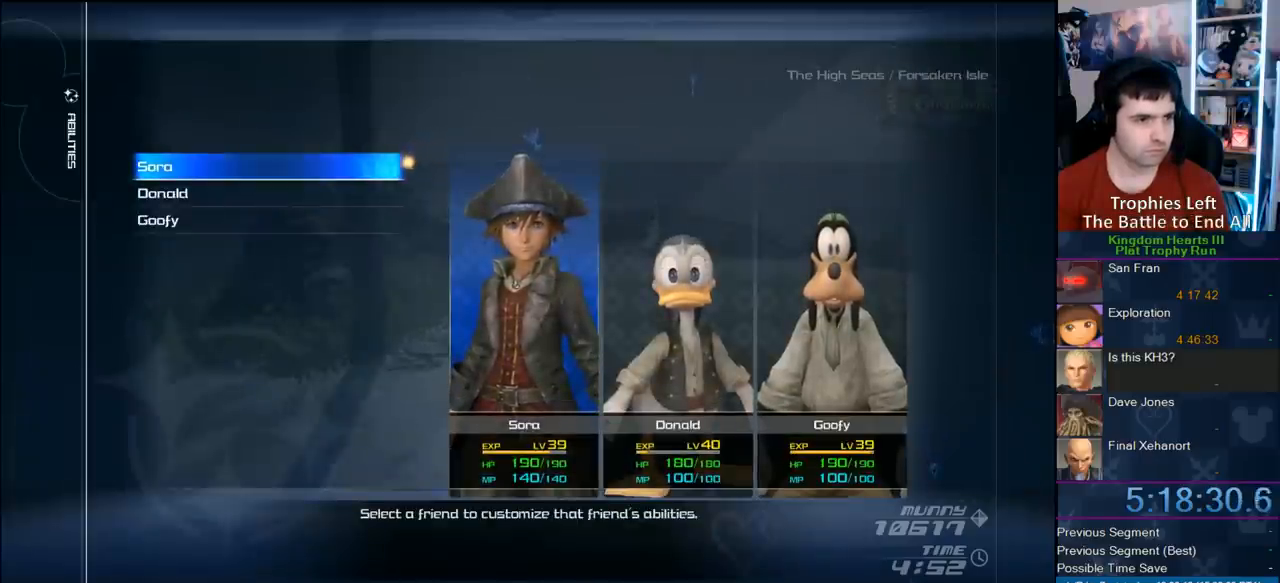
{"buttons": [], "left_stick": "center", "right_stick": "center", "events": [[383, "CROSS", "down"], [433, "CROSS", "up"]]}
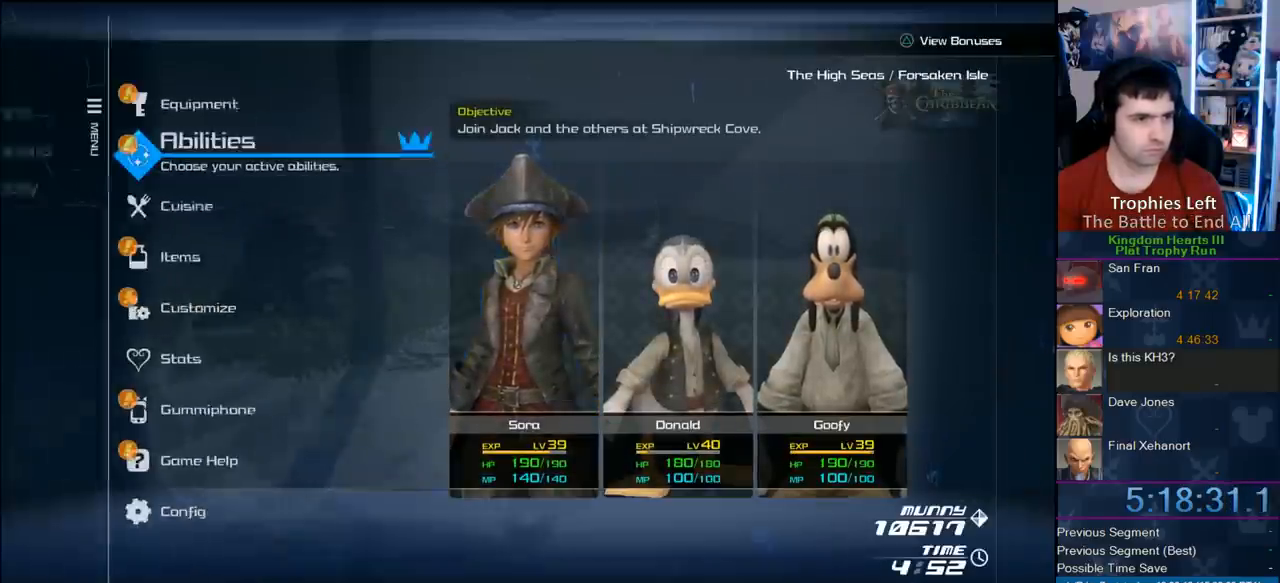
{"buttons": ["CIRCLE"], "left_stick": "center", "right_stick": "center", "events": [[267, "DPAD_DOWN", "down"], [300, "DPAD_DOWN", "up"], [350, "DPAD_DOWN", "down"], [467, "DPAD_DOWN", "up"], [500, "CIRCLE", "down"]]}
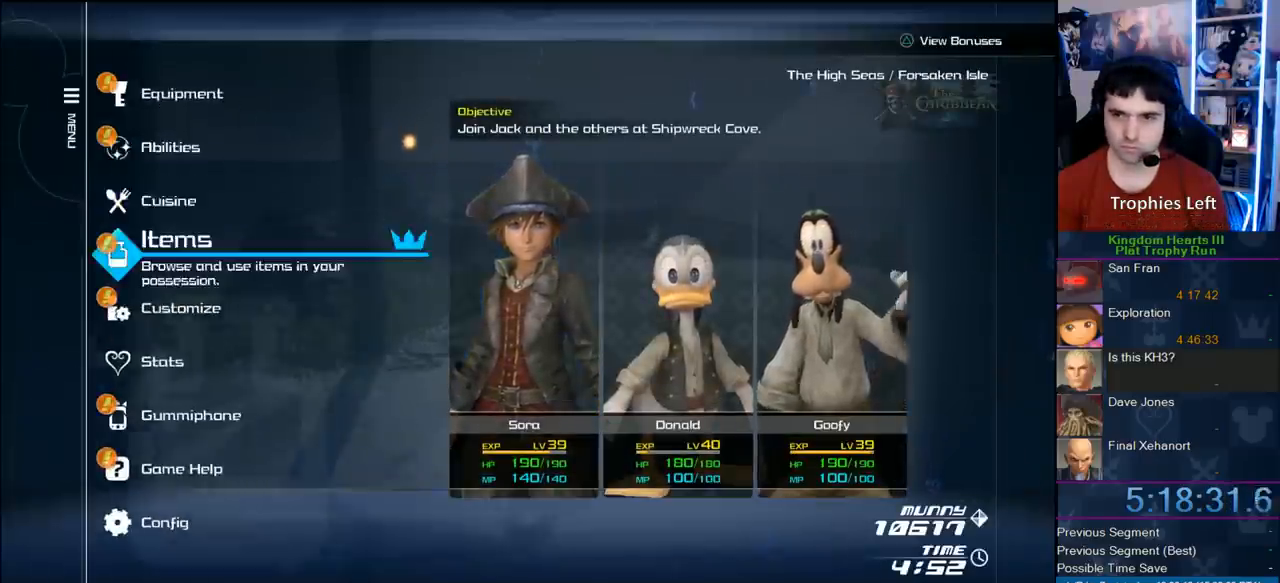
{"buttons": [], "left_stick": "center", "right_stick": "center", "events": [[133, "CIRCLE", "up"], [267, "R1", "down"], [367, "R1", "up"]]}
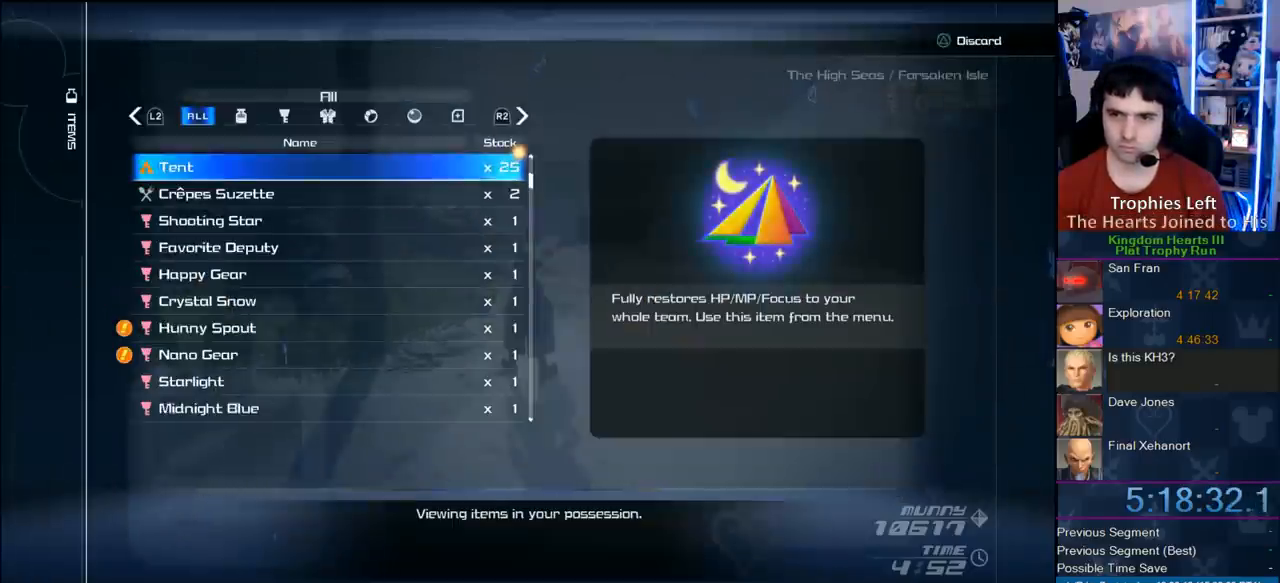
{"buttons": [], "left_stick": "center", "right_stick": "center", "events": []}
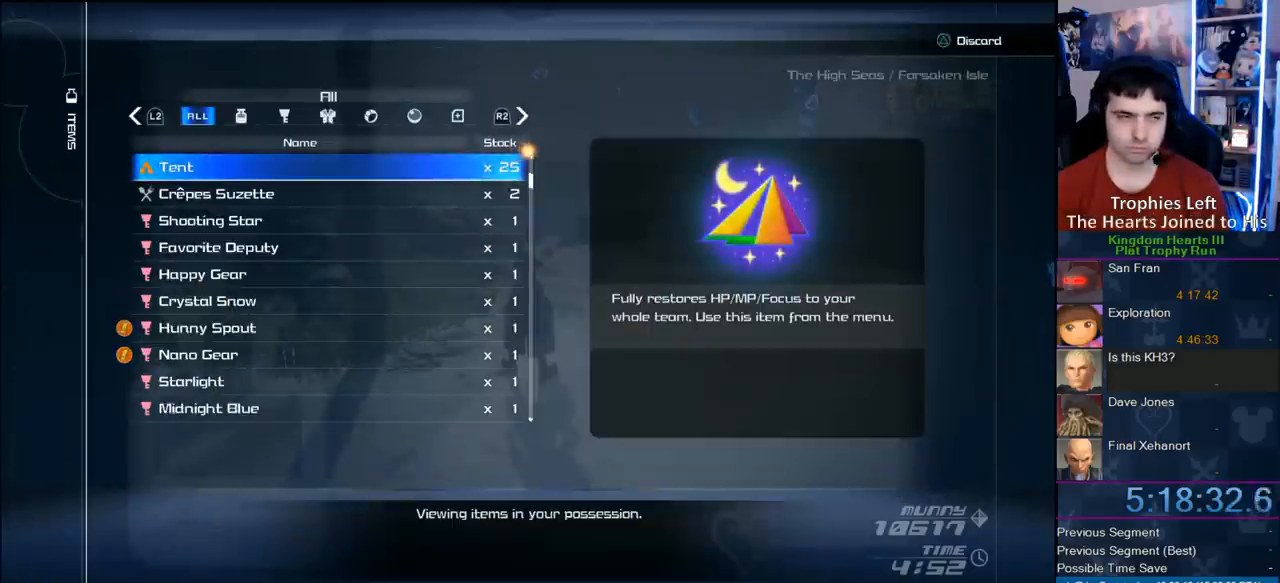
{"buttons": ["CROSS"], "left_stick": "center", "right_stick": "center", "events": [[417, "CROSS", "down"]]}
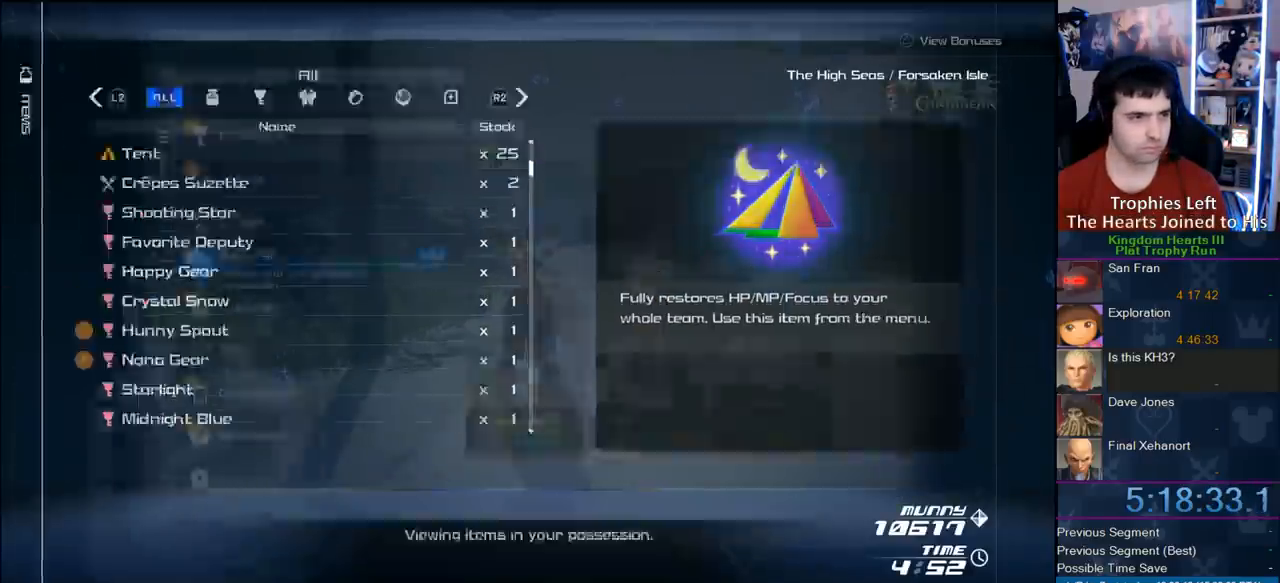
{"buttons": [], "left_stick": "center", "right_stick": "center", "events": [[133, "CROSS", "up"]]}
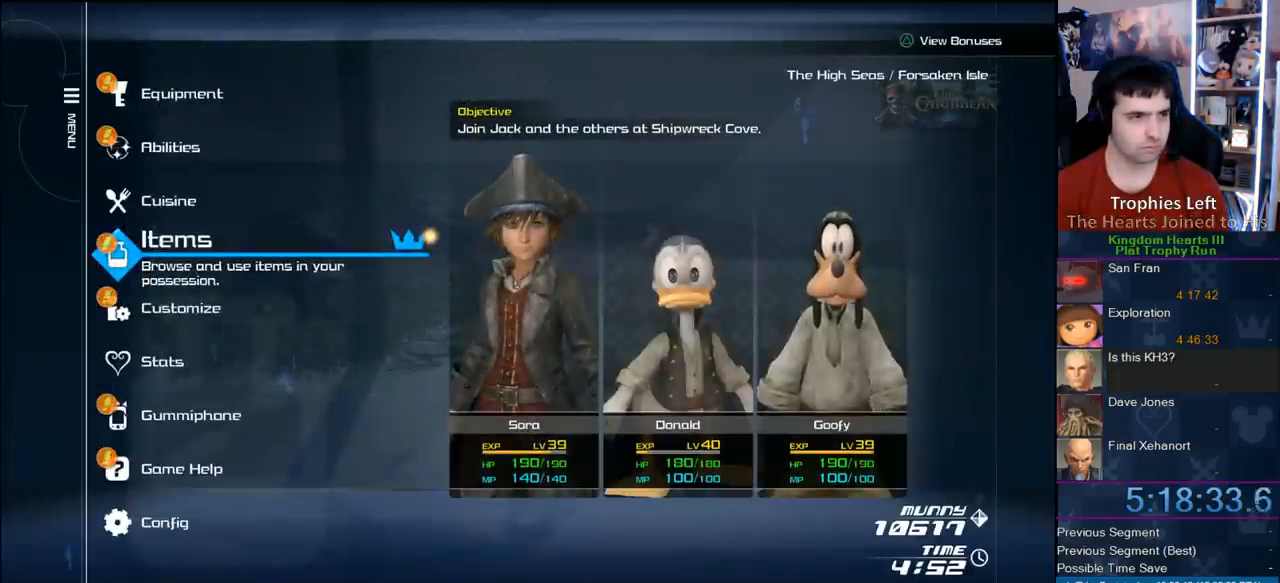
{"buttons": ["DPAD_UP"], "left_stick": "center", "right_stick": "center", "events": [[450, "DPAD_UP", "down"]]}
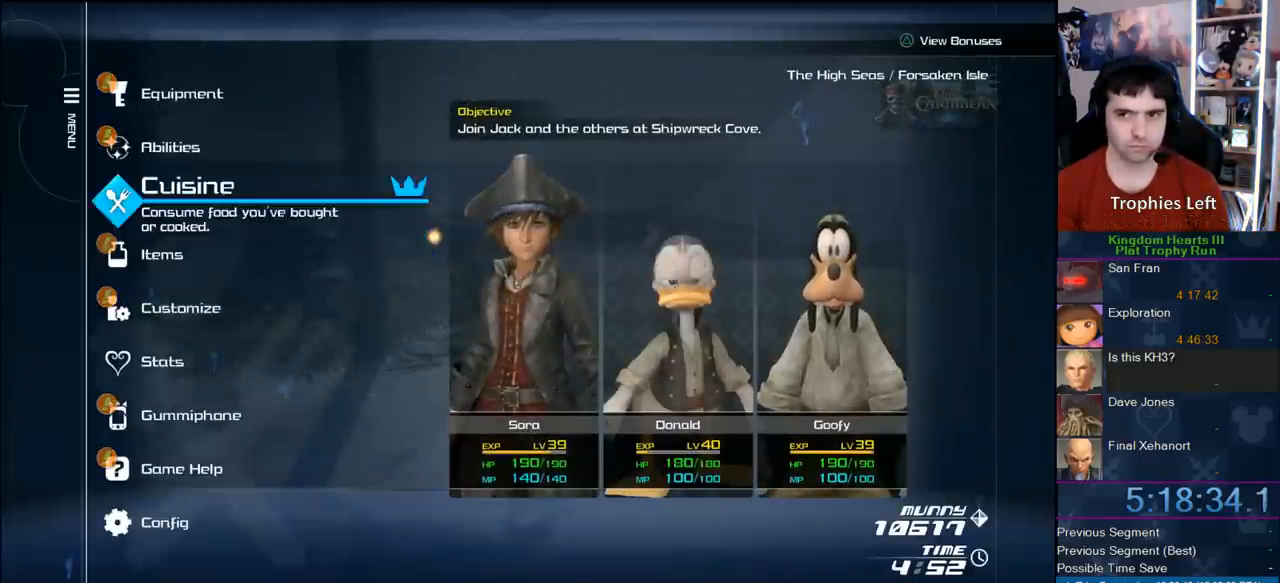
{"buttons": ["CIRCLE"], "left_stick": "center", "right_stick": "center", "events": [[17, "DPAD_UP", "up"], [133, "DPAD_UP", "down"], [183, "DPAD_UP", "up"], [250, "DPAD_UP", "down"], [350, "CIRCLE", "down"], [350, "DPAD_UP", "up"], [433, "CIRCLE", "up"], [500, "CIRCLE", "down"]]}
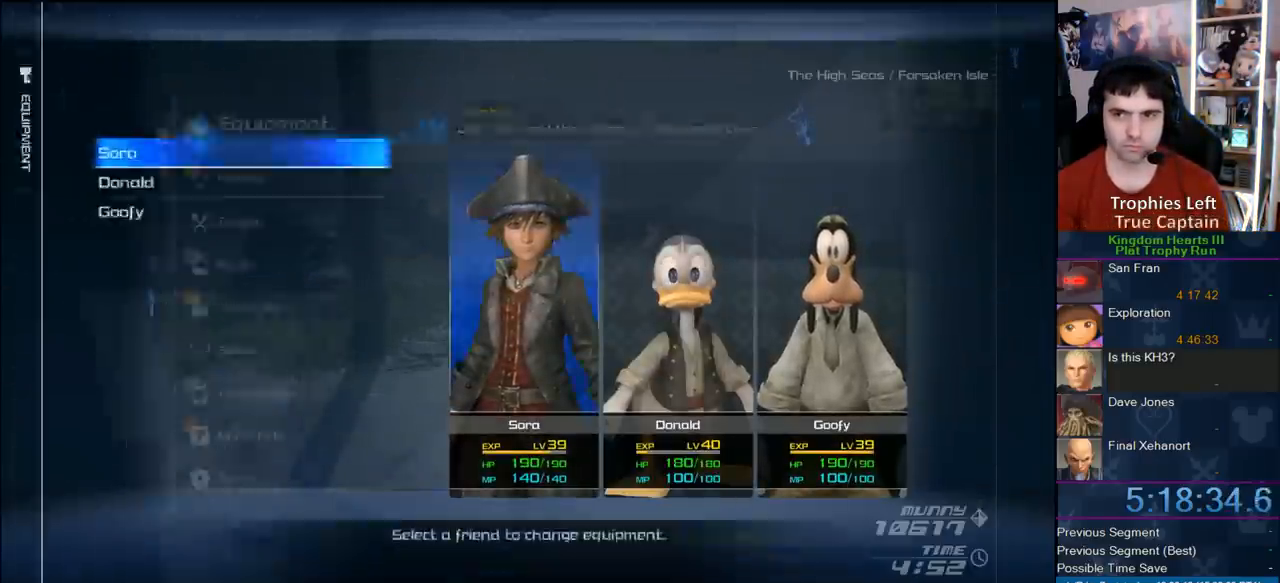
{"buttons": [], "left_stick": "center", "right_stick": "center", "events": [[100, "CIRCLE", "up"], [217, "DPAD_UP", "down"], [367, "DPAD_UP", "up"]]}
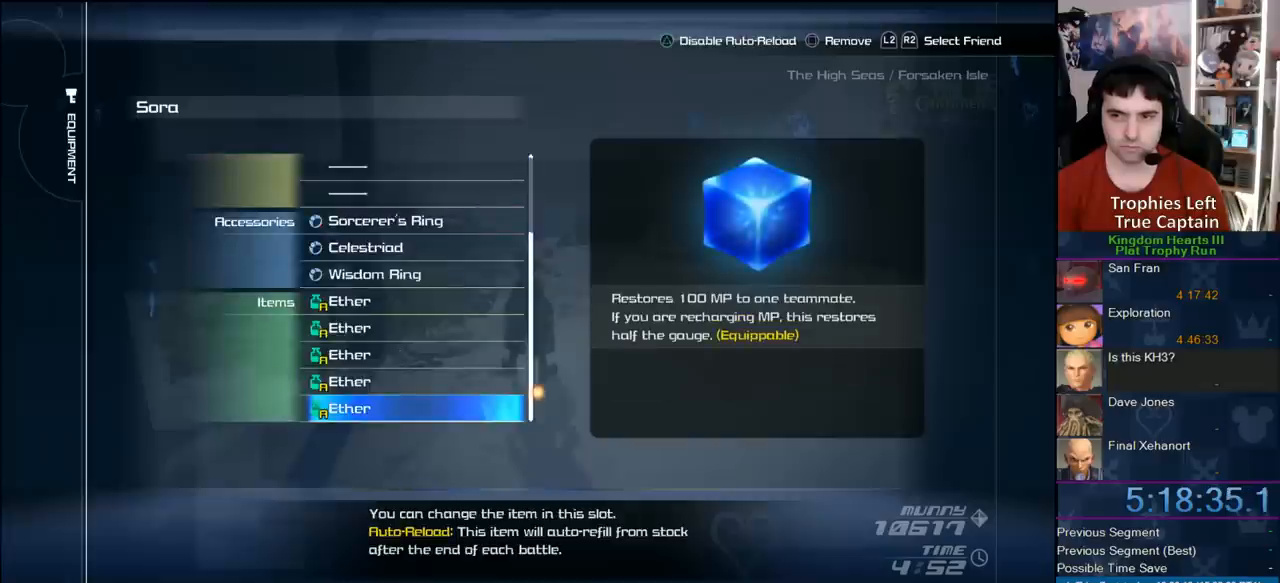
{"buttons": [], "left_stick": "center", "right_stick": "center", "events": []}
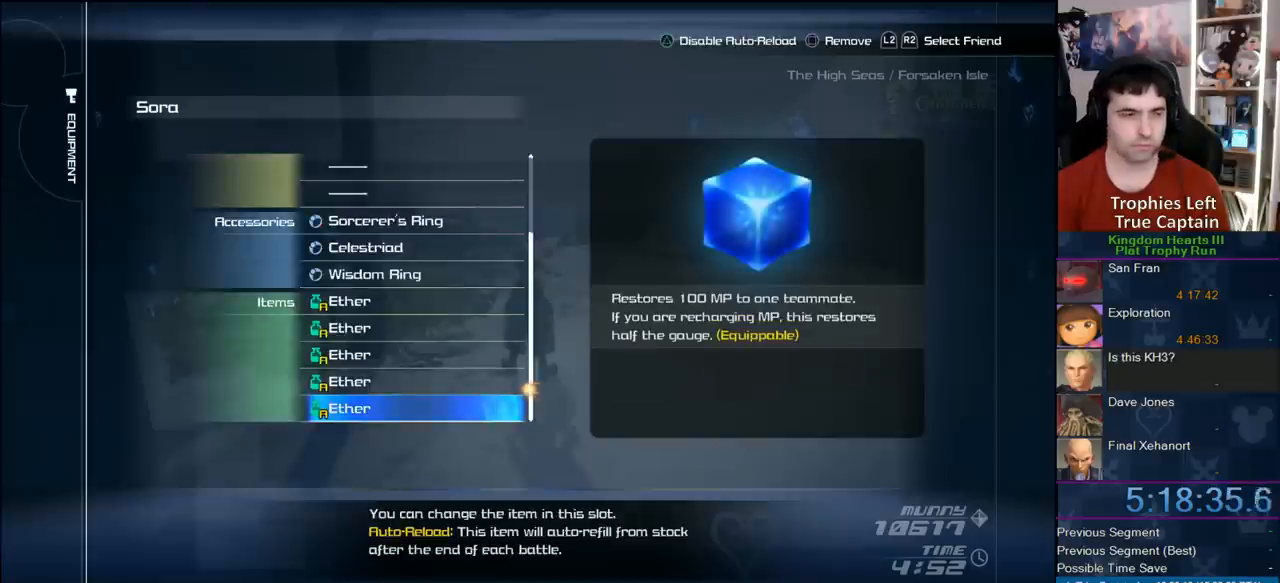
{"buttons": [], "left_stick": "center", "right_stick": "center", "events": [[317, "DPAD_DOWN", "down"], [467, "DPAD_DOWN", "up"]]}
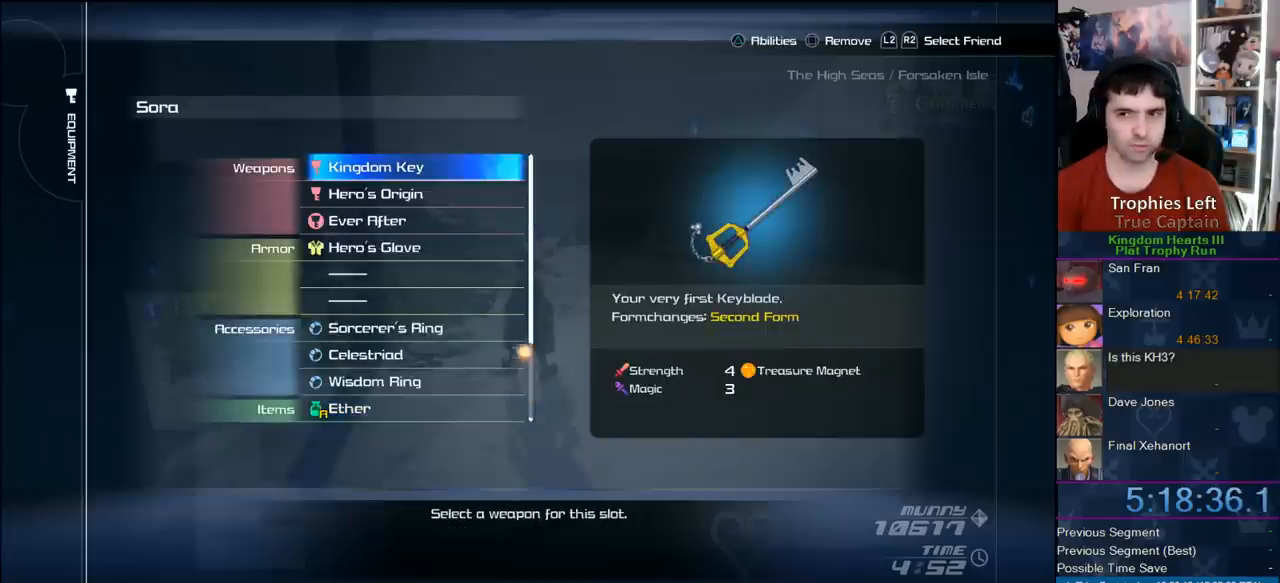
{"buttons": [], "left_stick": "center", "right_stick": "center", "events": []}
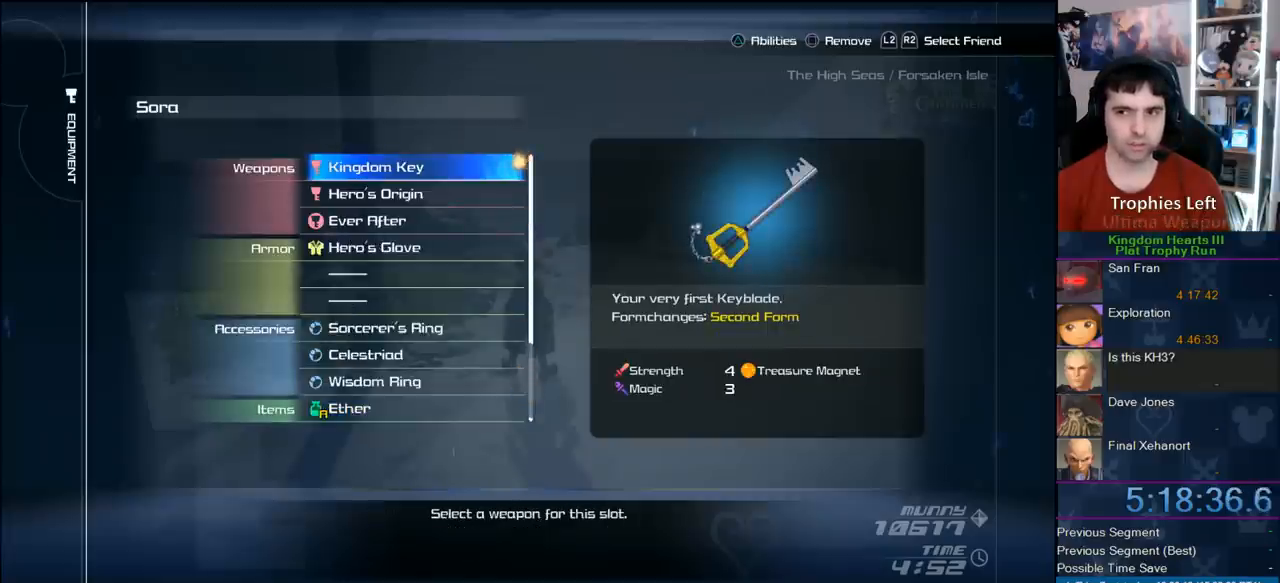
{"buttons": [], "left_stick": "center", "right_stick": "center", "events": []}
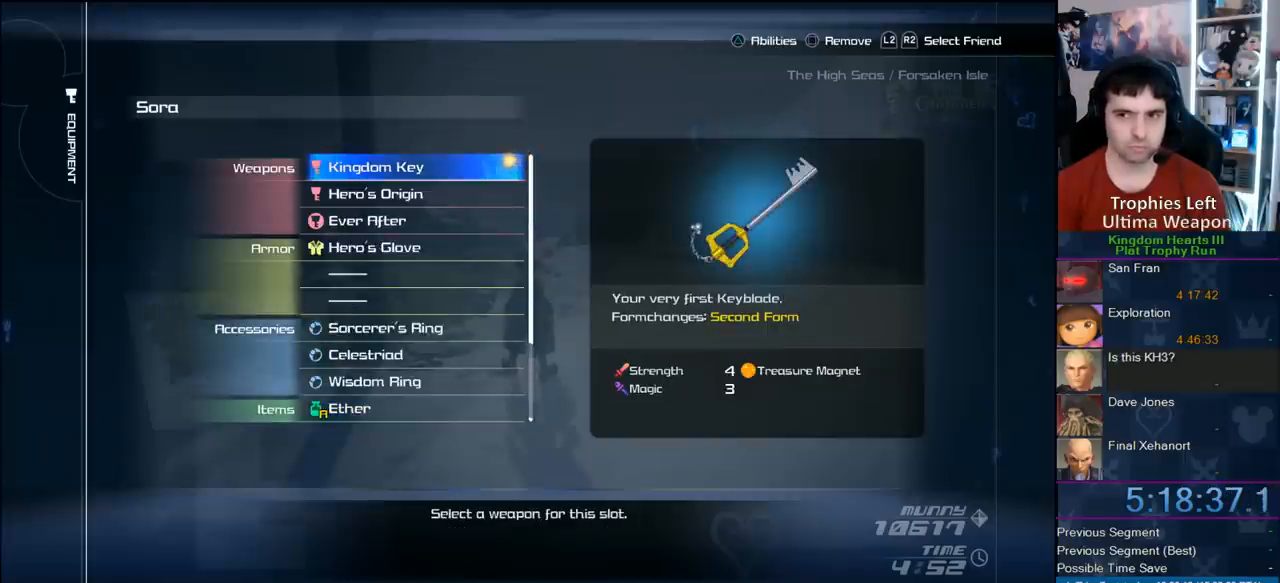
{"buttons": [], "left_stick": "center", "right_stick": "center", "events": []}
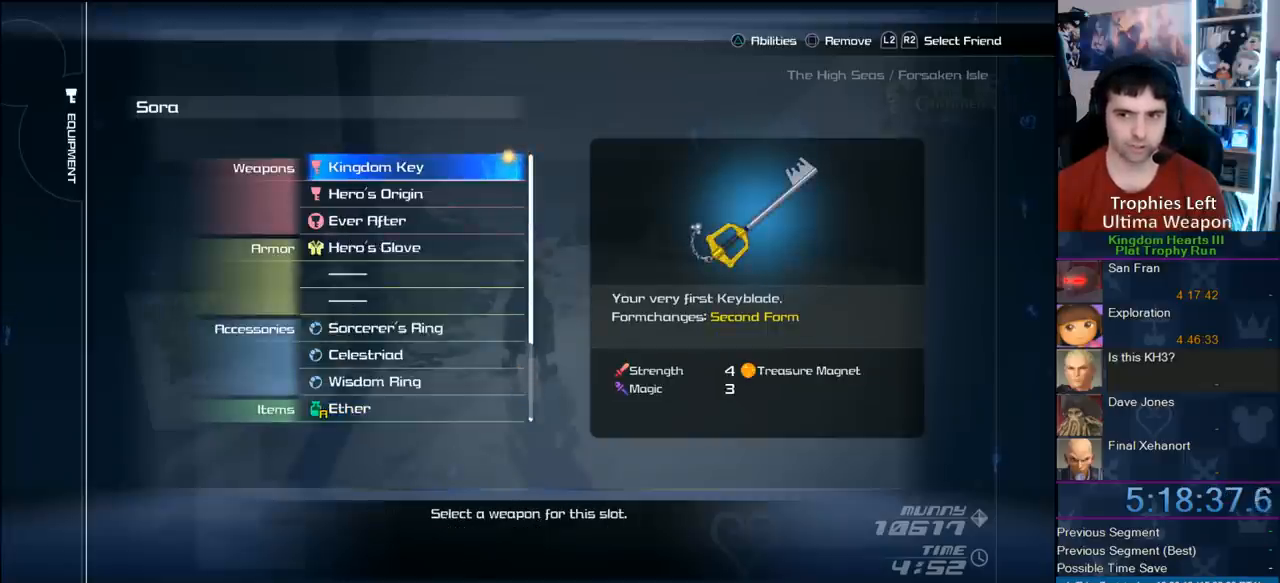
{"buttons": [], "left_stick": "center", "right_stick": "center", "events": []}
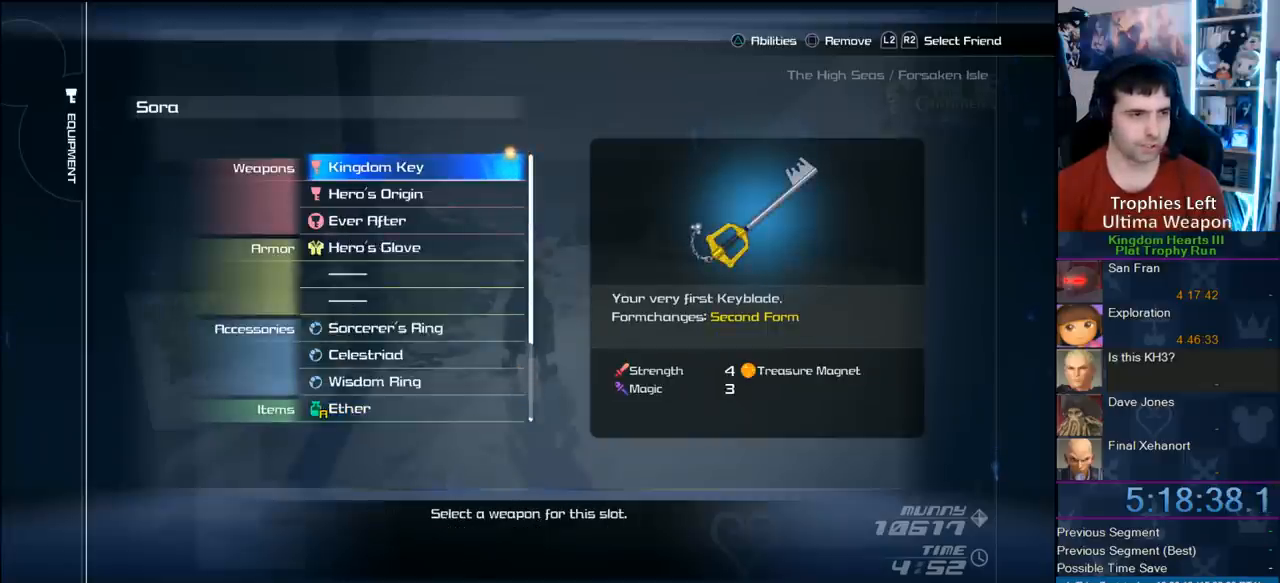
{"buttons": [], "left_stick": "center", "right_stick": "center", "events": []}
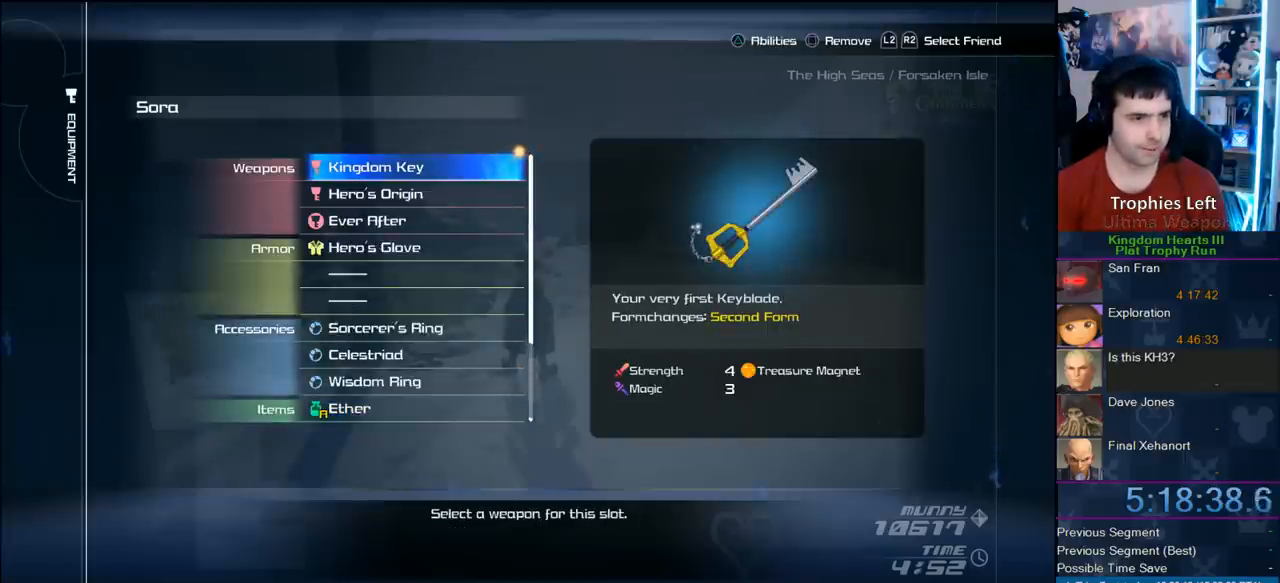
{"buttons": ["START"], "left_stick": "center", "right_stick": "center", "events": [[467, "START", "down"]]}